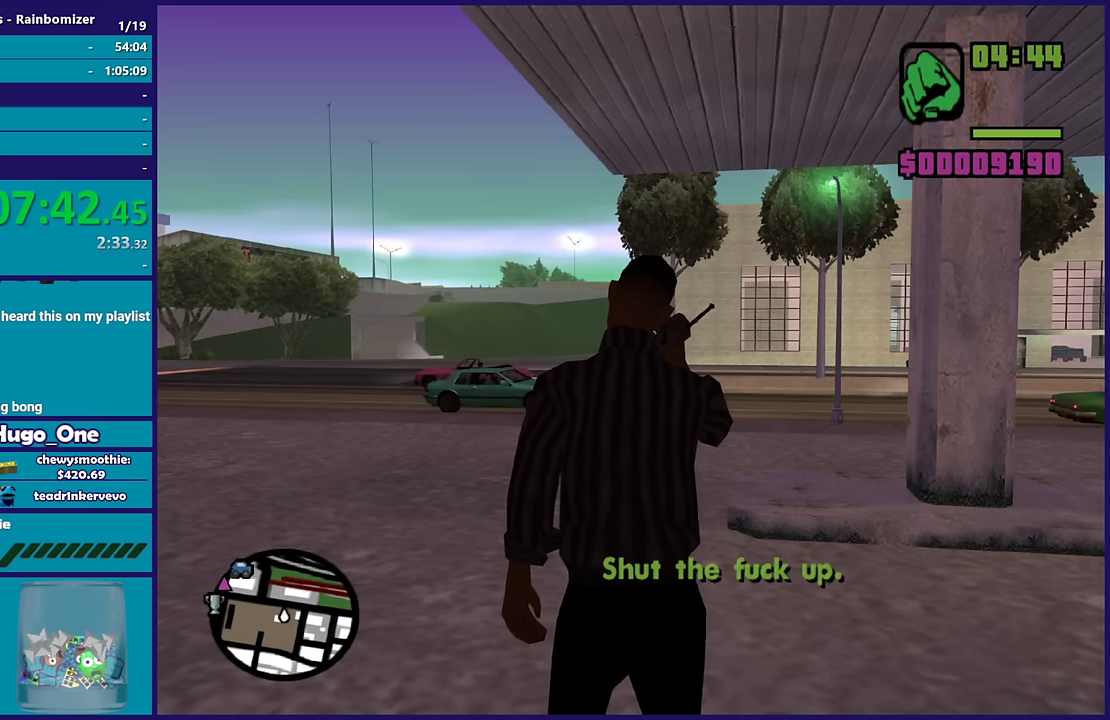
Gameplay with a controller (Xbox layout); each line is a JSON object with the inputs held at the frame after it. "events" lists button and stick changes between this image and that frame as [ms after this image, input, new state], when the widget could be followed in between.
{"buttons": [], "left_stick": "up", "right_stick": "down-left", "events": [[66, "left_stick", "up-left"], [100, "Y", "up"], [200, "left_stick", "up"], [283, "right_stick", "down-left"]]}
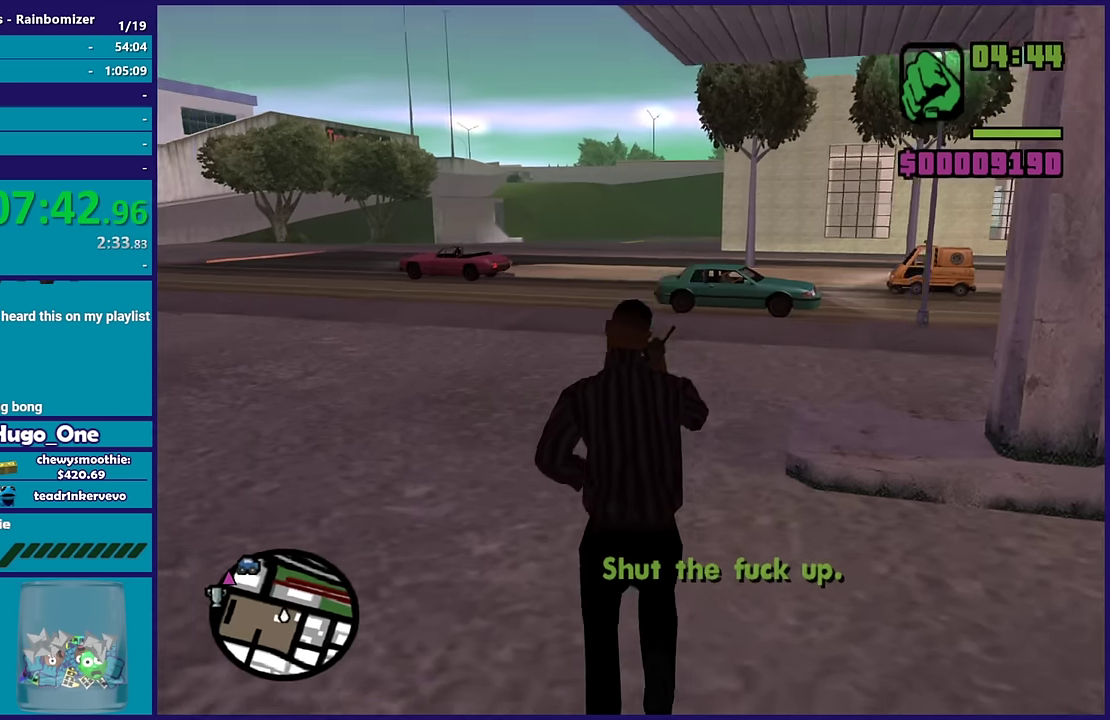
{"buttons": [], "left_stick": "up", "right_stick": "center", "events": [[100, "right_stick", "center"], [150, "A", "down"], [283, "A", "up"], [383, "A", "down"], [500, "A", "up"]]}
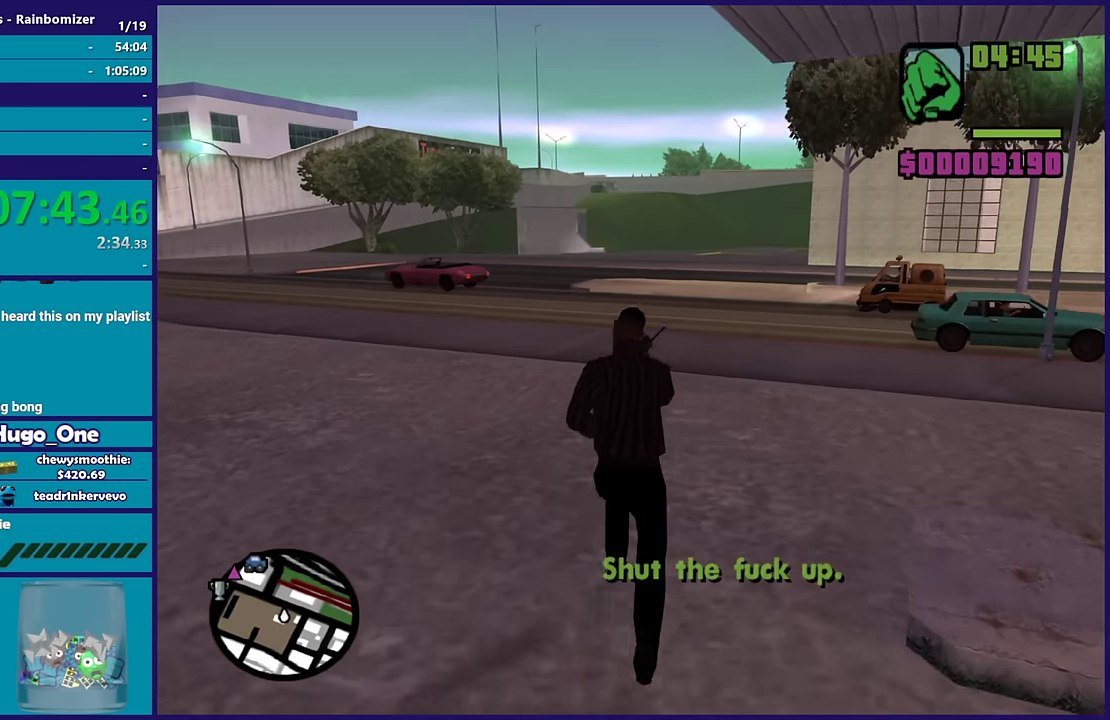
{"buttons": ["A"], "left_stick": "up-right", "right_stick": "center", "events": [[83, "left_stick", "up-right"], [166, "right_stick", "down-right"], [233, "right_stick", "right"], [350, "right_stick", "center"], [466, "A", "down"]]}
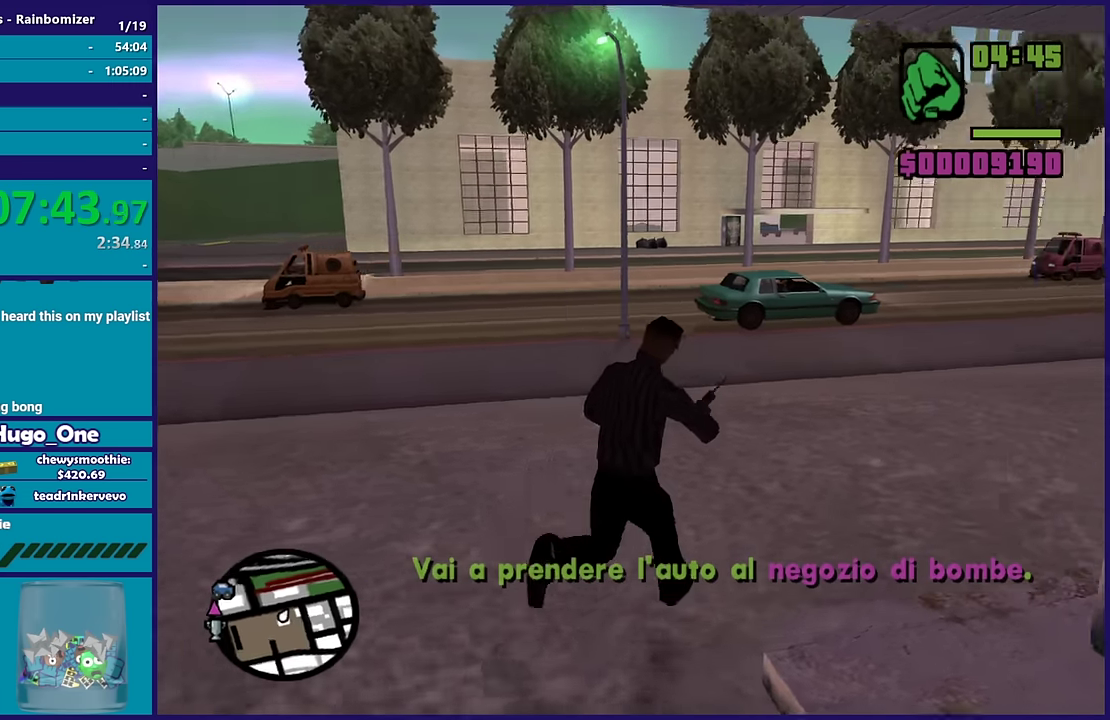
{"buttons": [], "left_stick": "up", "right_stick": "center", "events": [[300, "A", "up"], [316, "left_stick", "up"], [350, "A", "down"], [483, "A", "up"]]}
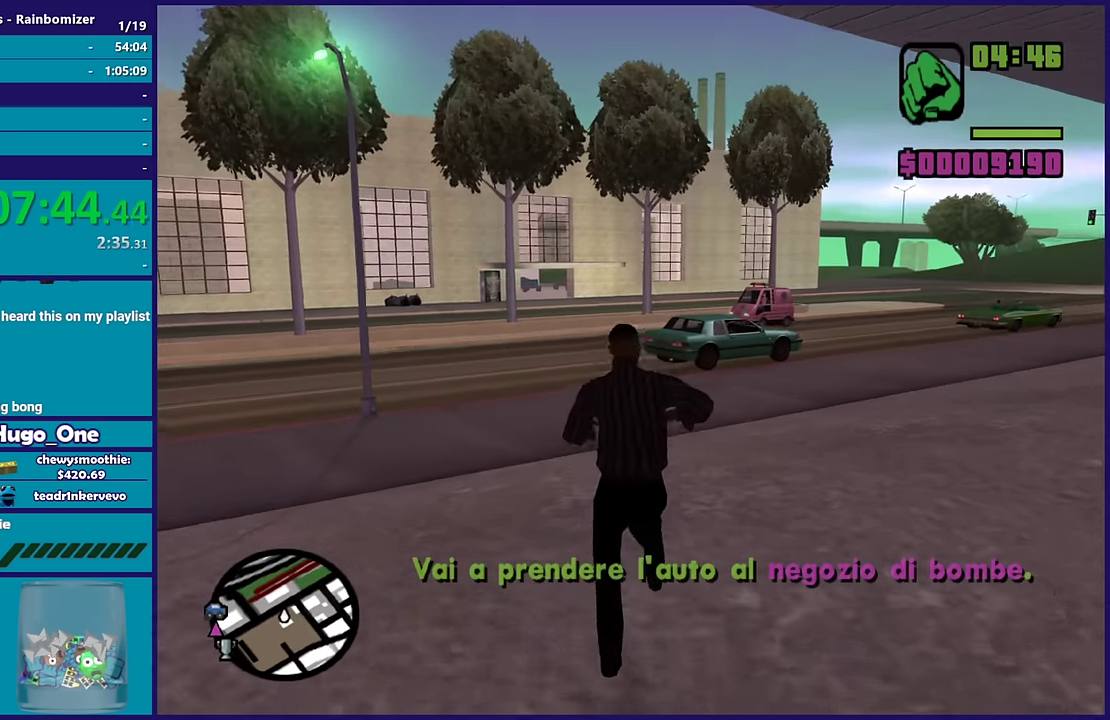
{"buttons": ["A"], "left_stick": "up", "right_stick": "center", "events": [[50, "A", "down"], [200, "A", "up"], [266, "A", "down"], [416, "A", "up"], [483, "A", "down"]]}
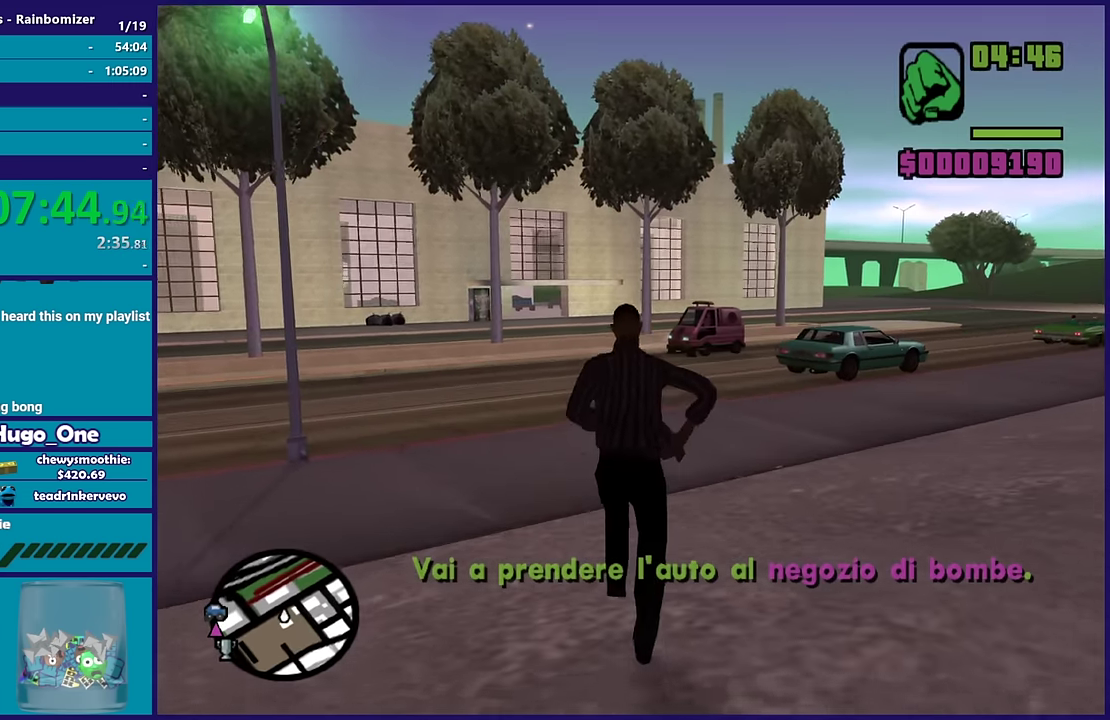
{"buttons": ["A"], "left_stick": "up", "right_stick": "center", "events": [[116, "A", "up"], [233, "A", "down"], [350, "A", "up"], [433, "A", "down"]]}
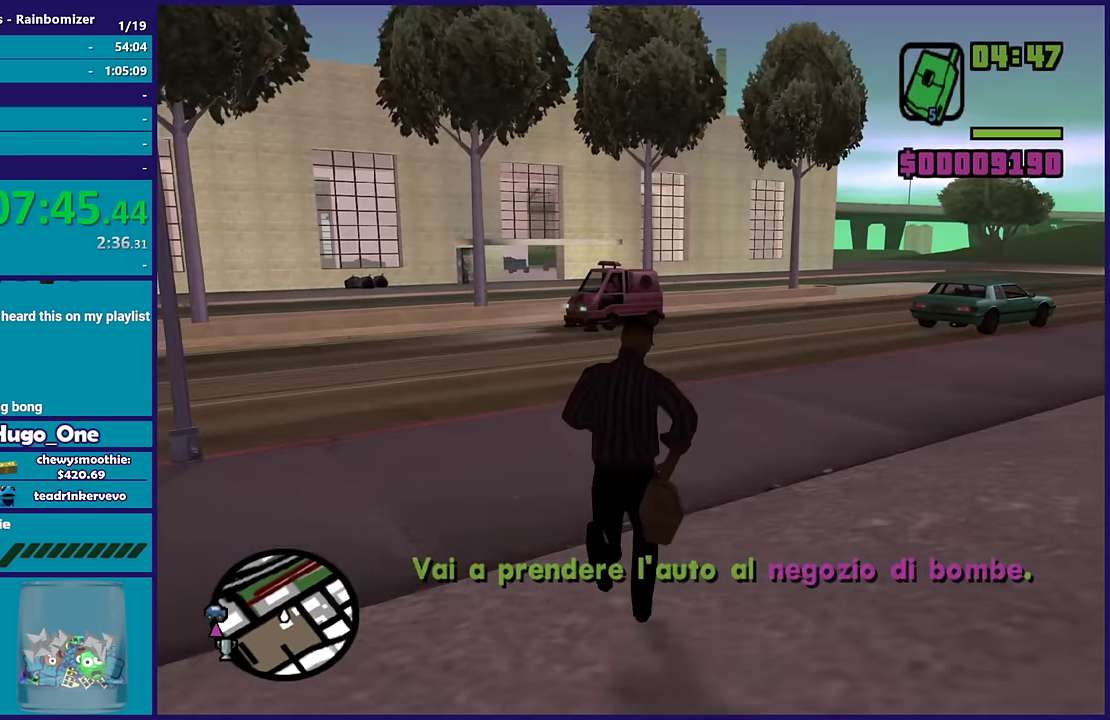
{"buttons": [], "left_stick": "up-left", "right_stick": "left", "events": [[50, "A", "up"], [166, "right_stick", "down-left"], [183, "left_stick", "up-left"], [250, "right_stick", "left"]]}
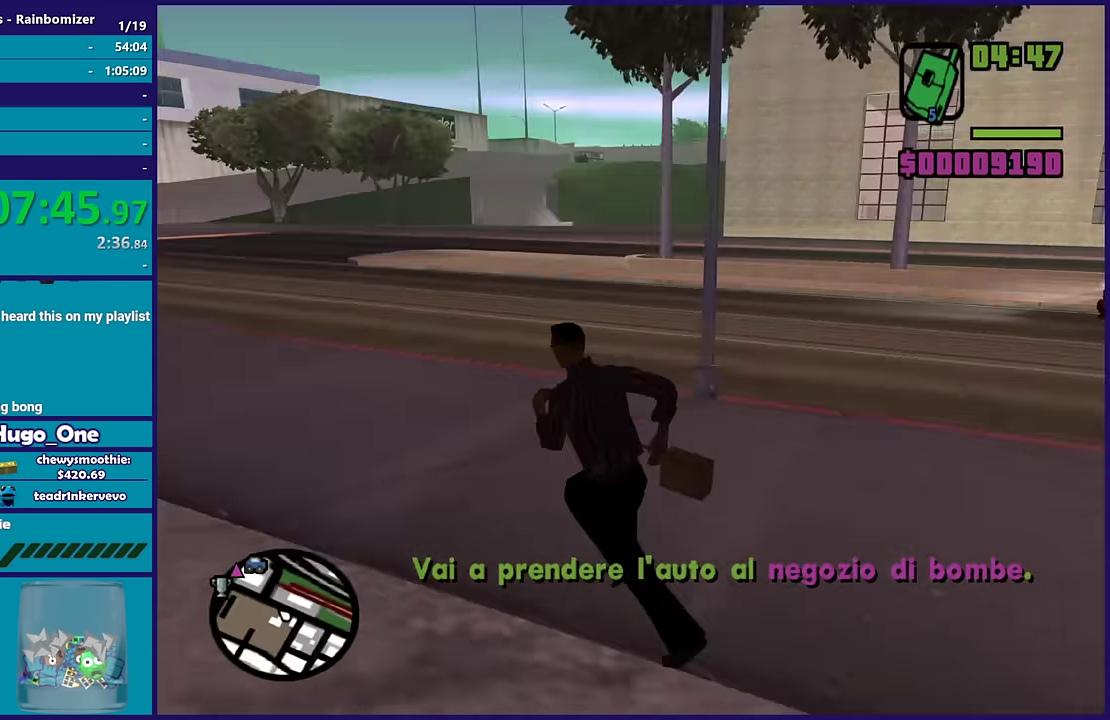
{"buttons": [], "left_stick": "up", "right_stick": "center", "events": [[83, "right_stick", "center"], [133, "A", "down"], [150, "left_stick", "up"], [283, "A", "up"], [383, "A", "down"], [483, "A", "up"]]}
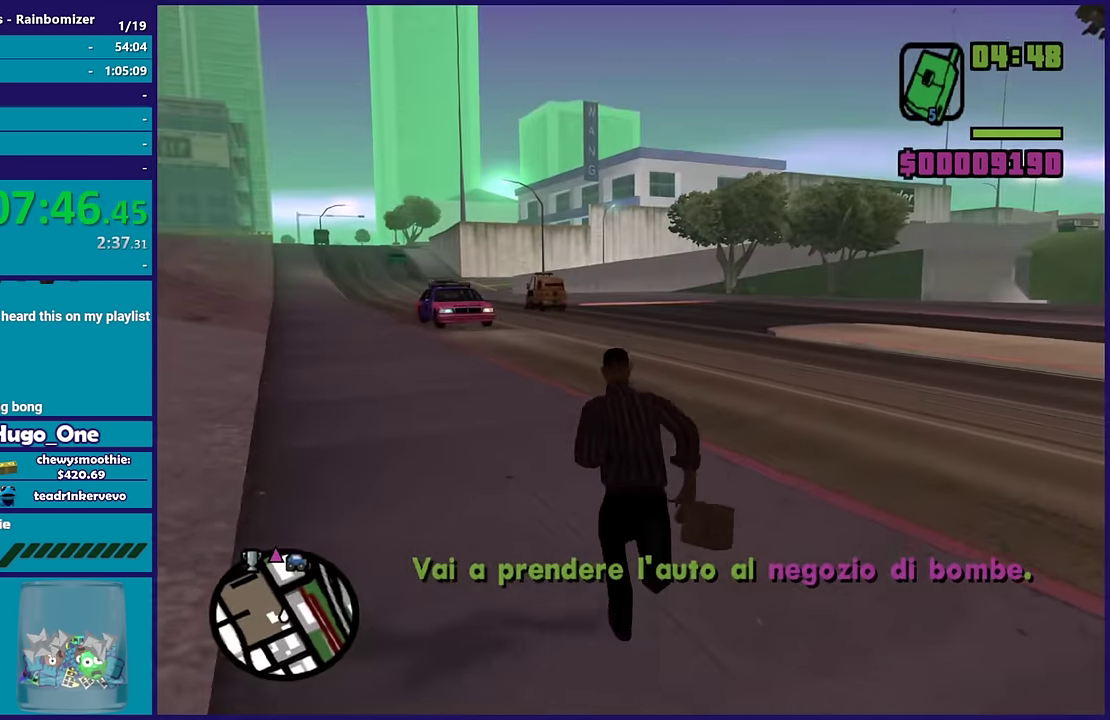
{"buttons": [], "left_stick": "right", "right_stick": "right", "events": [[100, "A", "down"], [216, "A", "up"], [283, "left_stick", "up-right"], [400, "left_stick", "right"], [400, "right_stick", "right"]]}
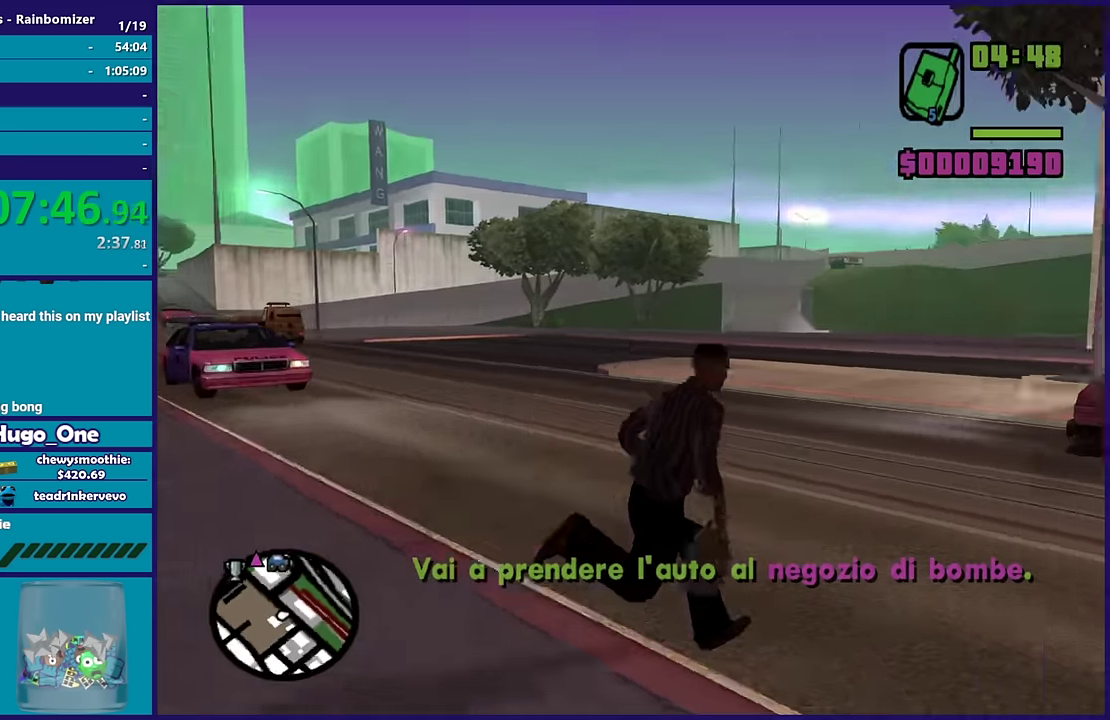
{"buttons": ["A"], "left_stick": "up-right", "right_stick": "center", "events": [[367, "left_stick", "up-right"], [367, "right_stick", "center"], [434, "A", "down"]]}
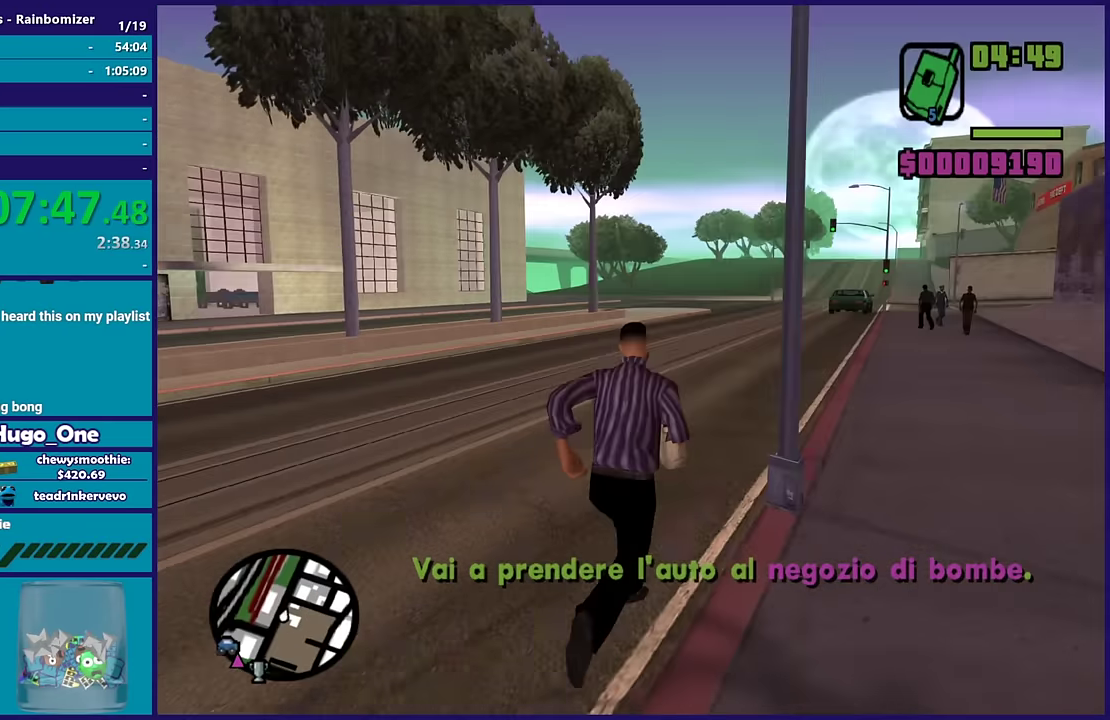
{"buttons": ["A"], "left_stick": "up", "right_stick": "center", "events": [[34, "left_stick", "up"], [67, "A", "up"], [184, "A", "down"], [317, "A", "up"], [417, "A", "down"]]}
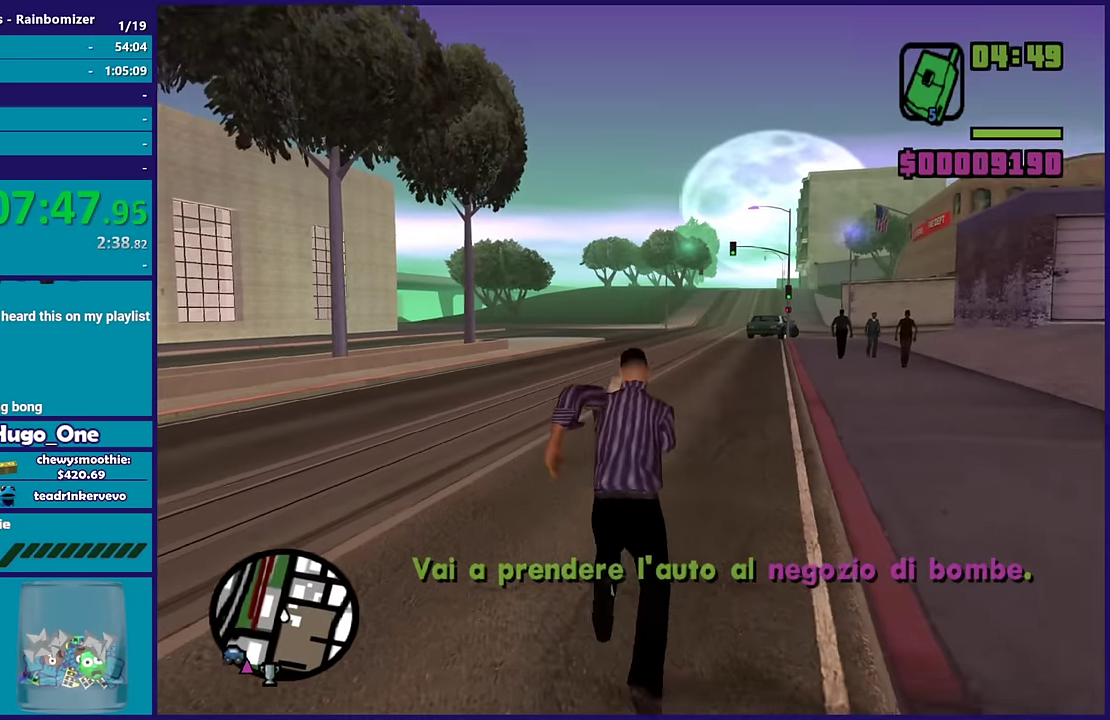
{"buttons": [], "left_stick": "up-right", "right_stick": "center", "events": [[17, "A", "up"], [17, "left_stick", "up-right"], [100, "A", "down"], [234, "A", "up"], [367, "left_stick", "up"], [500, "left_stick", "up-right"]]}
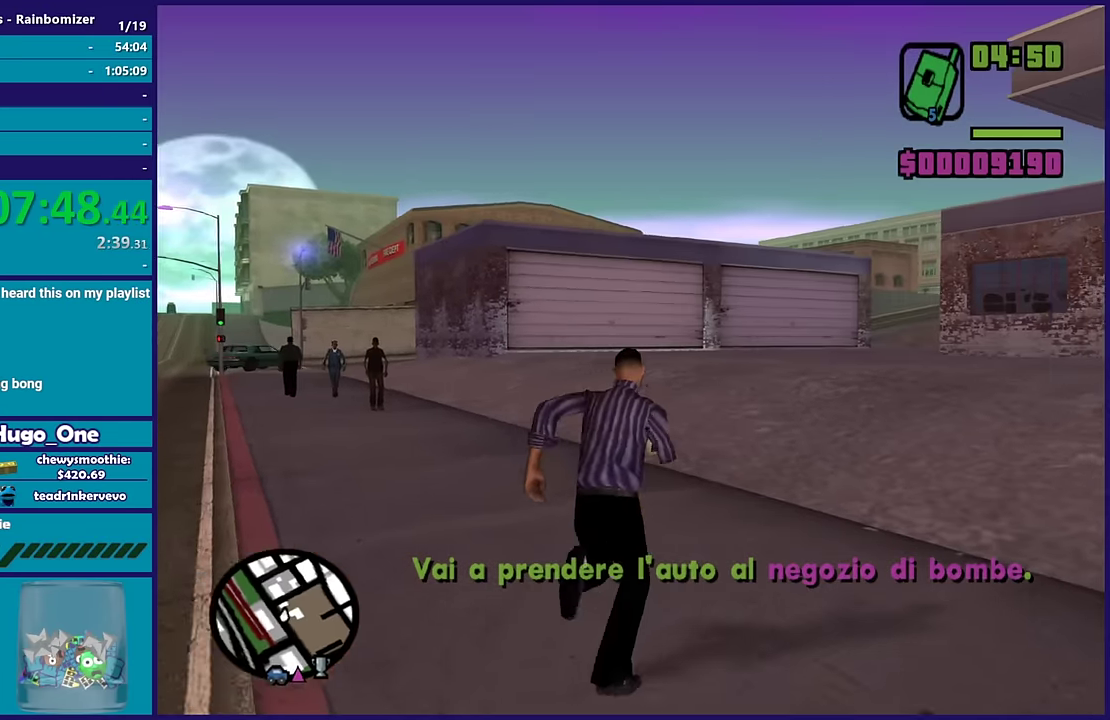
{"buttons": [], "left_stick": "up-right", "right_stick": "right", "events": [[67, "right_stick", "right"]]}
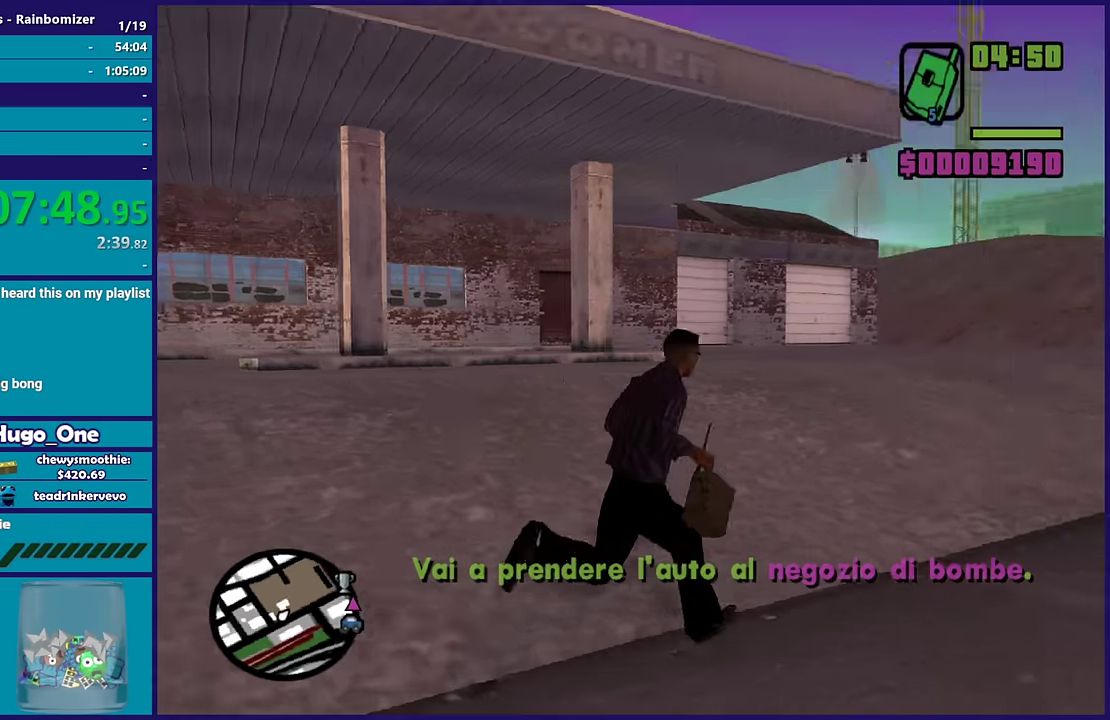
{"buttons": [], "left_stick": "up-right", "right_stick": "center", "events": [[184, "right_stick", "center"], [284, "A", "down"], [300, "left_stick", "up"], [417, "A", "up"], [450, "left_stick", "up-right"]]}
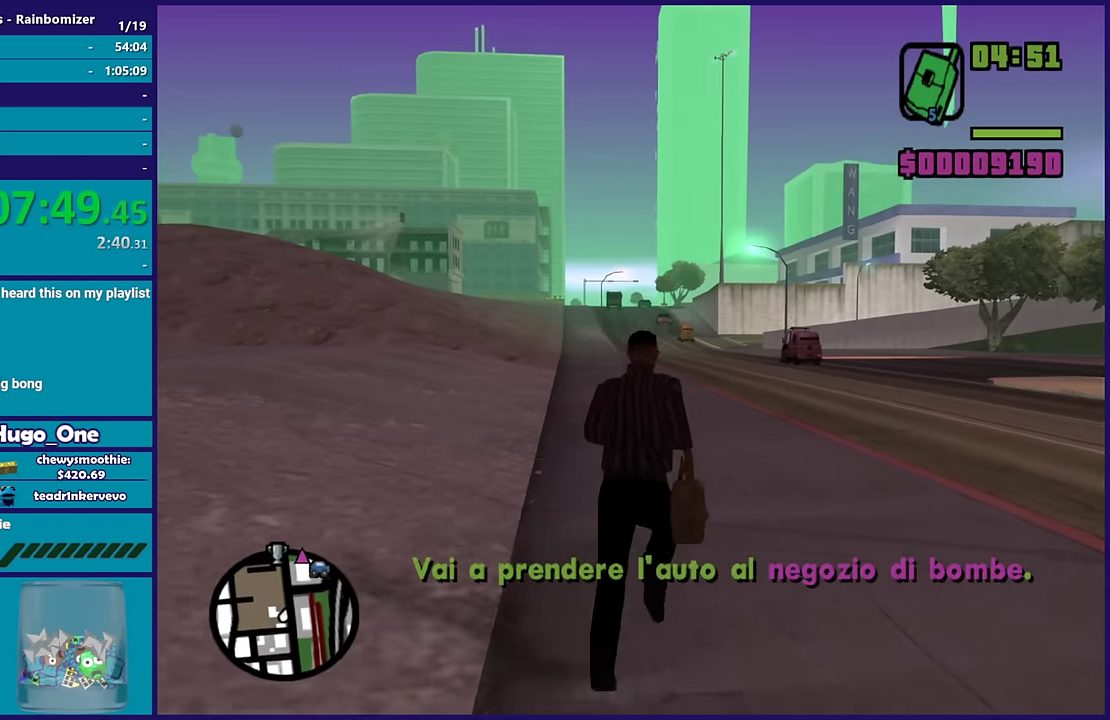
{"buttons": [], "left_stick": "up-right", "right_stick": "right", "events": [[17, "A", "down"], [167, "A", "up"], [234, "A", "down"], [334, "A", "up"], [500, "right_stick", "right"]]}
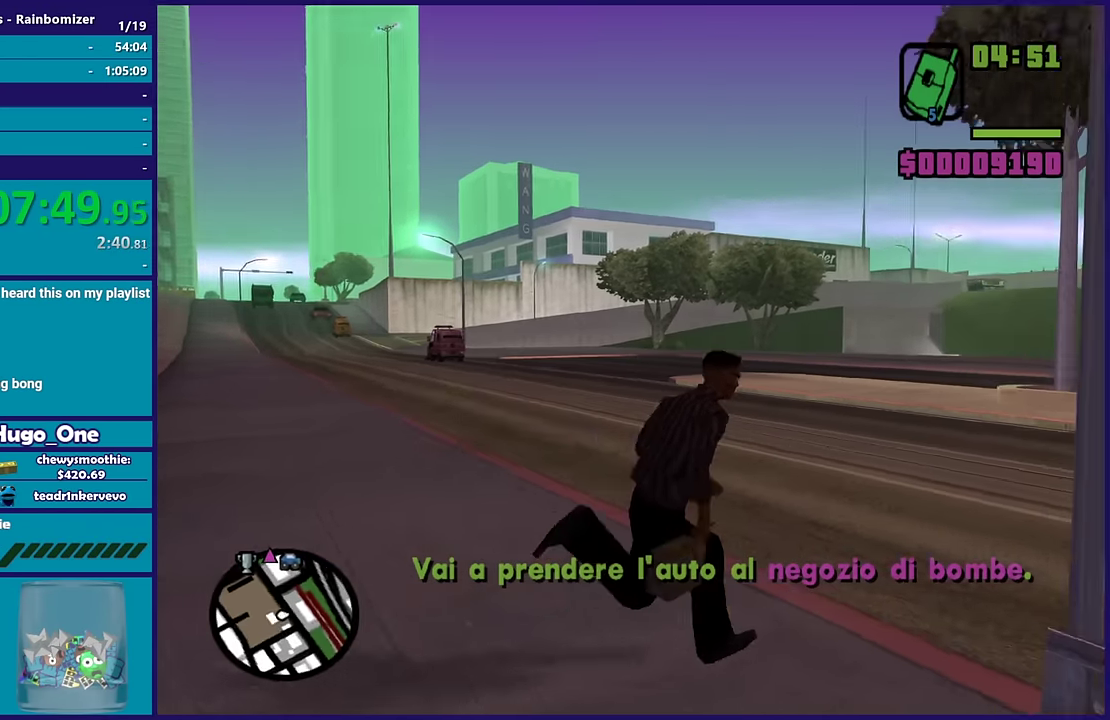
{"buttons": [], "left_stick": "up-right", "right_stick": "center", "events": [[434, "right_stick", "center"]]}
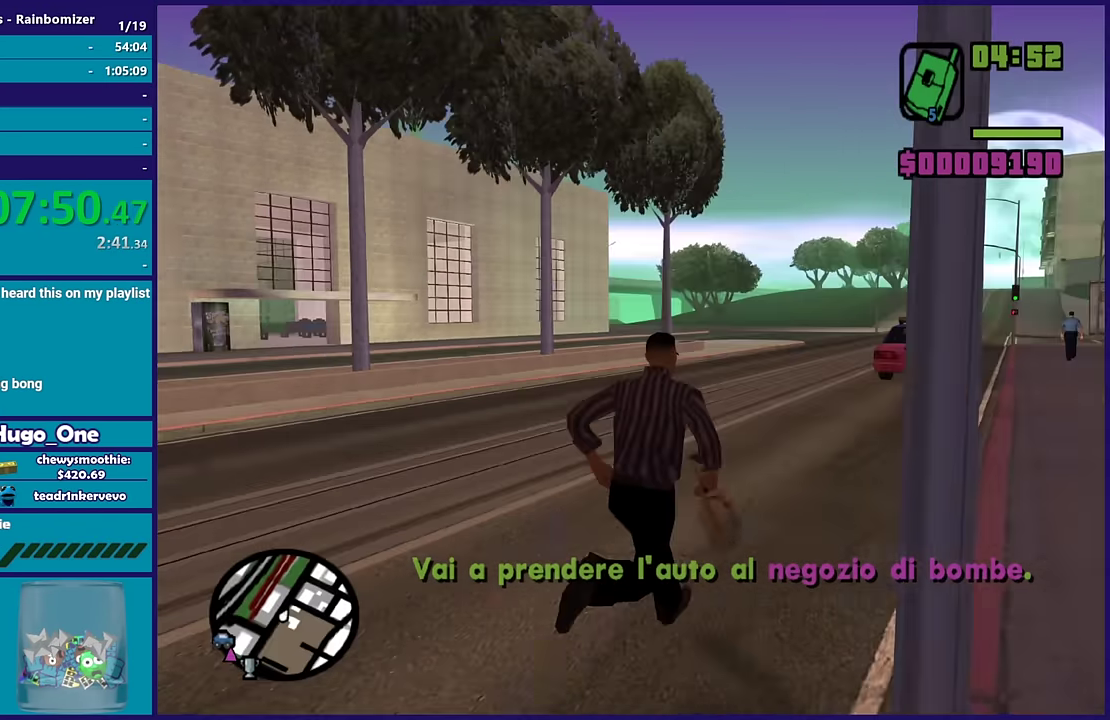
{"buttons": ["A"], "left_stick": "up", "right_stick": "center", "events": [[17, "A", "down"], [150, "A", "up"], [167, "left_stick", "up"], [217, "A", "down"], [334, "A", "up"], [434, "A", "down"]]}
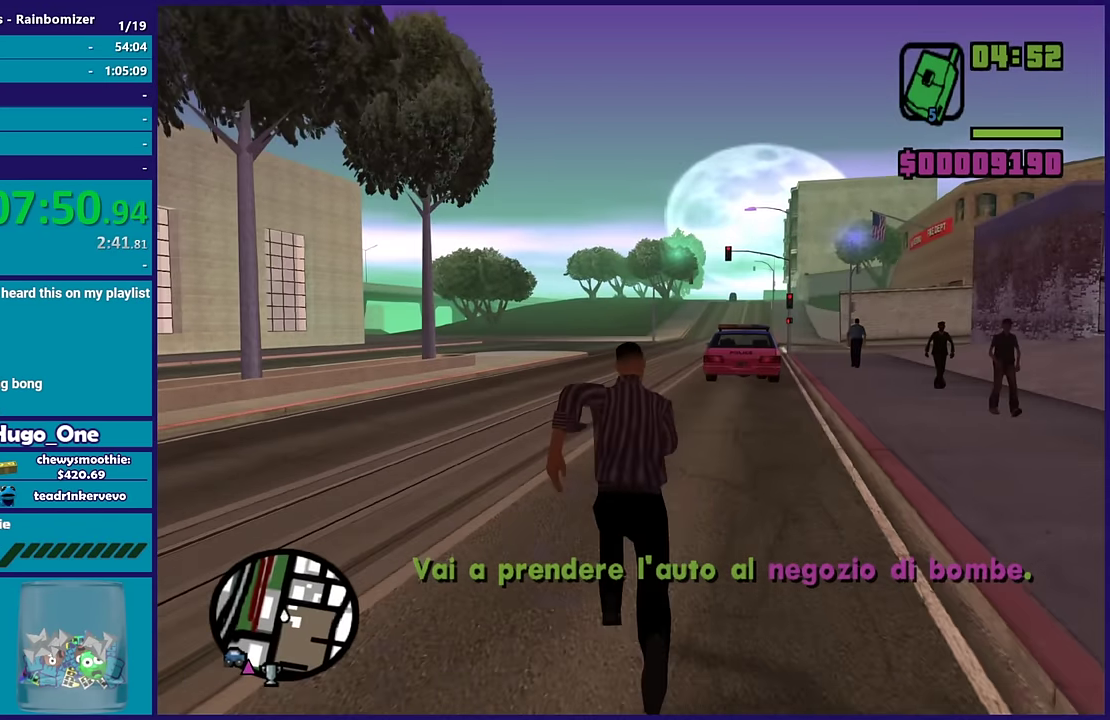
{"buttons": [], "left_stick": "up", "right_stick": "center", "events": [[50, "A", "up"], [134, "A", "down"], [284, "A", "up"], [367, "A", "down"], [484, "A", "up"]]}
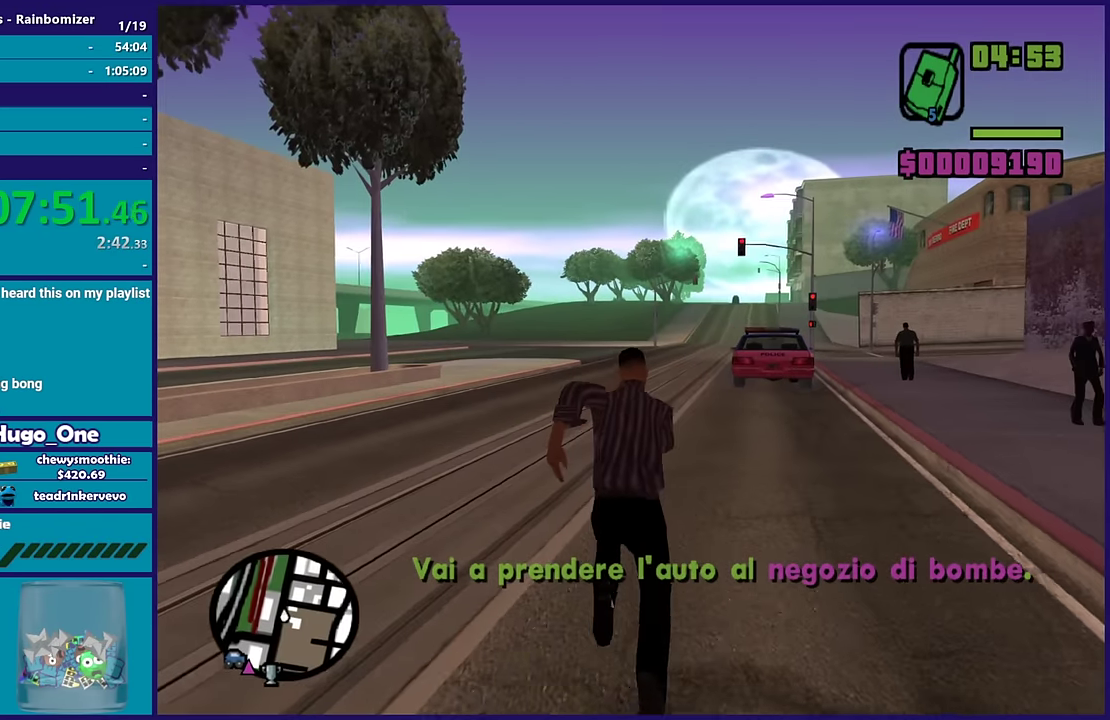
{"buttons": ["A"], "left_stick": "up", "right_stick": "center", "events": [[67, "A", "down"], [200, "A", "up"], [284, "A", "down"], [400, "A", "up"], [484, "A", "down"]]}
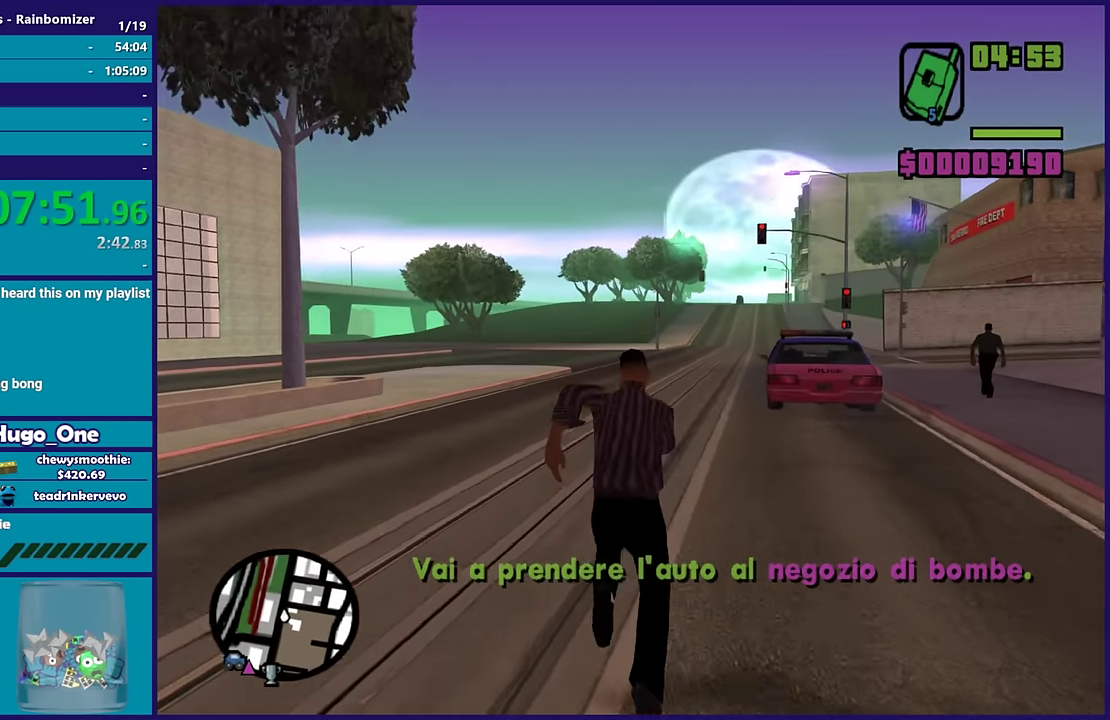
{"buttons": [], "left_stick": "up", "right_stick": "center", "events": [[100, "left_stick", "up-right"], [117, "A", "up"], [167, "A", "down"], [300, "A", "up"], [367, "left_stick", "up"], [384, "A", "down"], [500, "A", "up"]]}
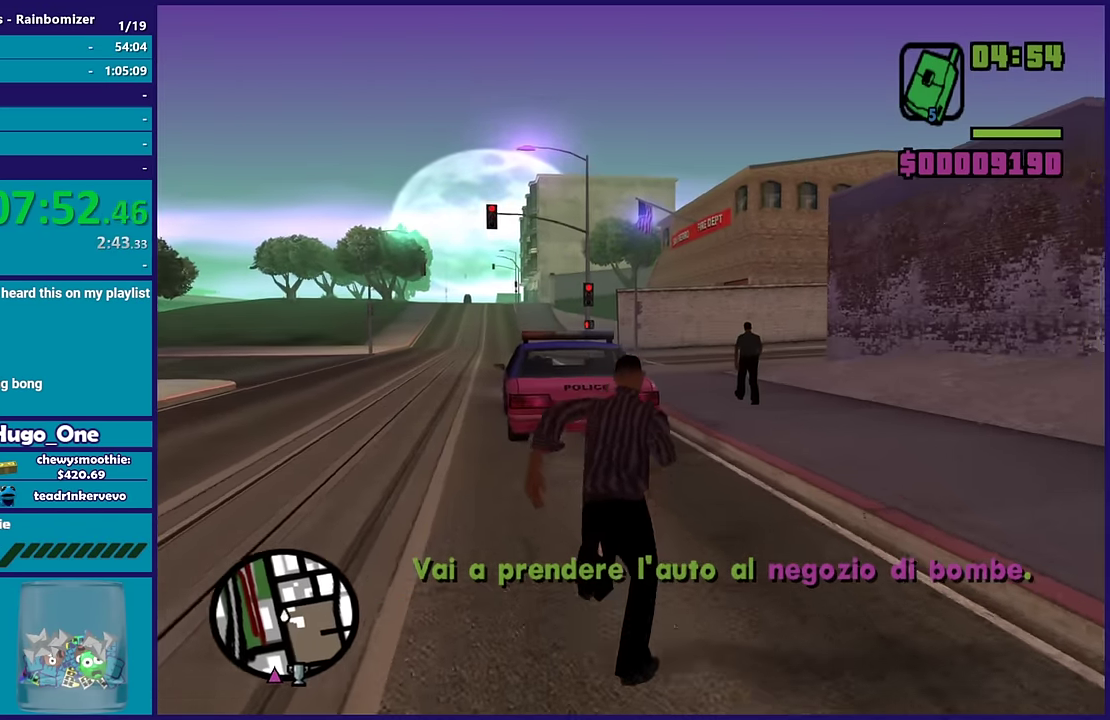
{"buttons": [], "left_stick": "up-right", "right_stick": "down-left", "events": [[67, "A", "down"], [184, "A", "up"], [267, "A", "down"], [384, "A", "up"], [434, "left_stick", "up-right"], [500, "right_stick", "down-left"]]}
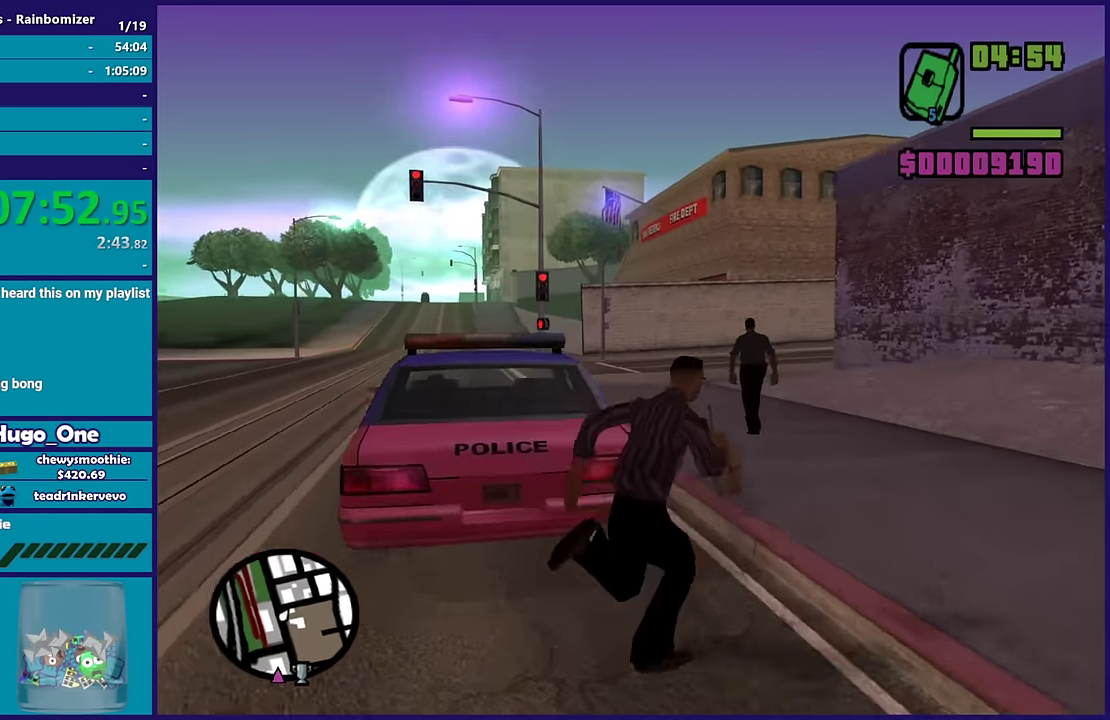
{"buttons": [], "left_stick": "up", "right_stick": "left", "events": [[134, "left_stick", "up"], [217, "right_stick", "left"]]}
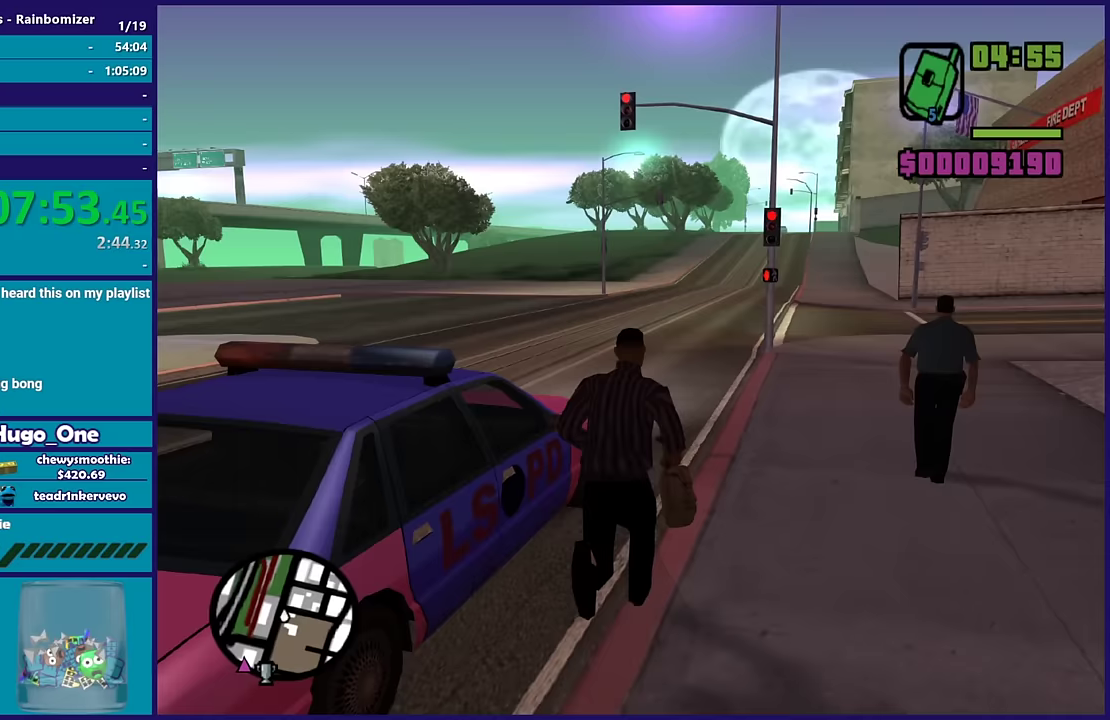
{"buttons": [], "left_stick": "center", "right_stick": "left", "events": [[133, "left_stick", "center"]]}